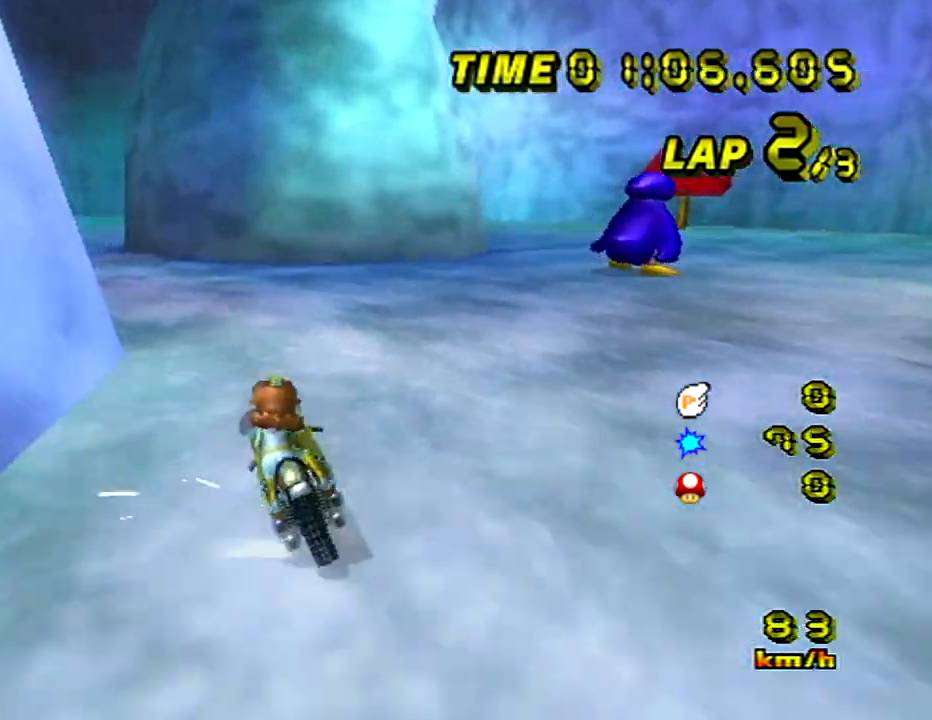
Gameplay with a controller (Nintendo layout); each line is a JSON object with the inputs held at the frame after it. "events" lists button and stick changes between this image and that frame as [ms after this image, input, new state], when the widget could be followed in between. Not read: B L3 R3 X Y Z.
{"buttons": ["A", "R1"], "left_stick": "up-left"}
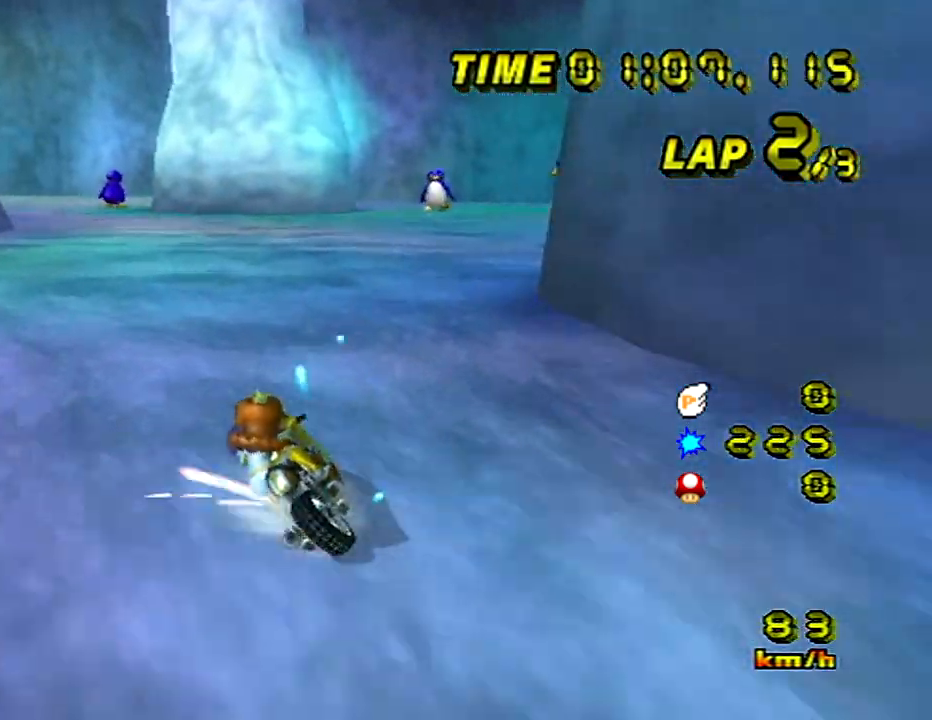
{"buttons": ["A"], "left_stick": "right", "events": [[283, "R1", "up"], [317, "left_stick", "right"]]}
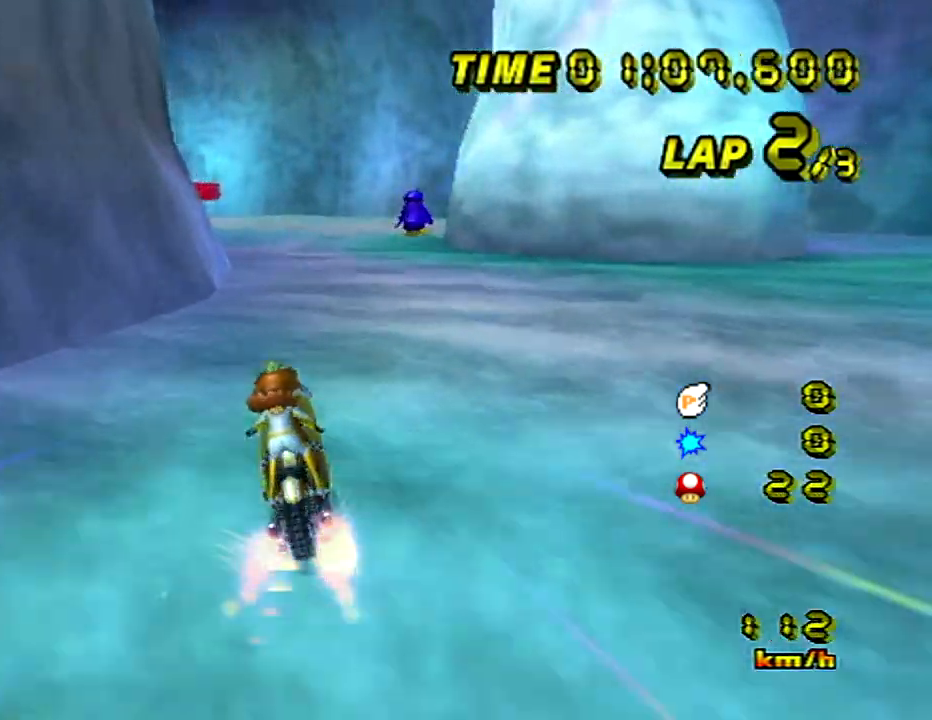
{"buttons": ["A", "R1"], "left_stick": "up-left"}
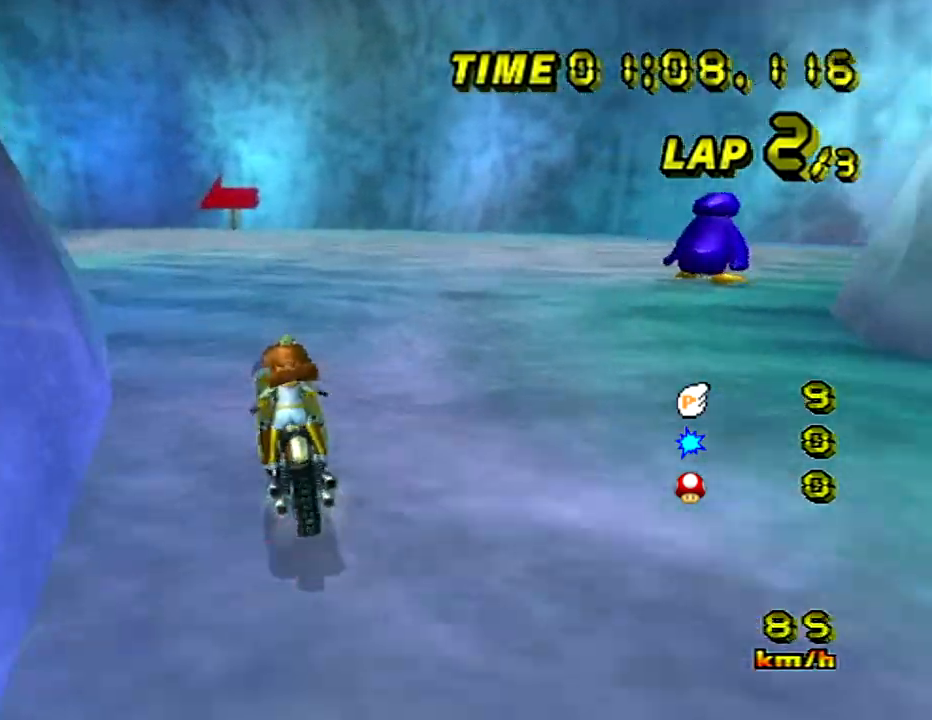
{"buttons": ["A", "R1"], "left_stick": "left", "events": [[350, "left_stick", "left"]]}
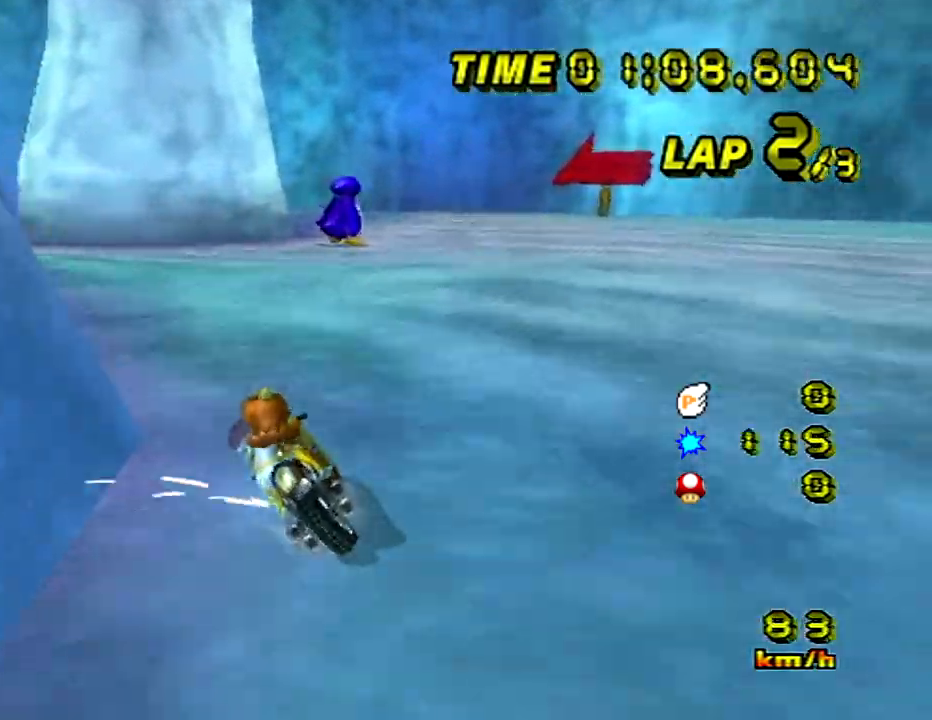
{"buttons": ["A", "R1"], "left_stick": "left", "events": [[67, "left_stick", "up-left"], [334, "left_stick", "left"]]}
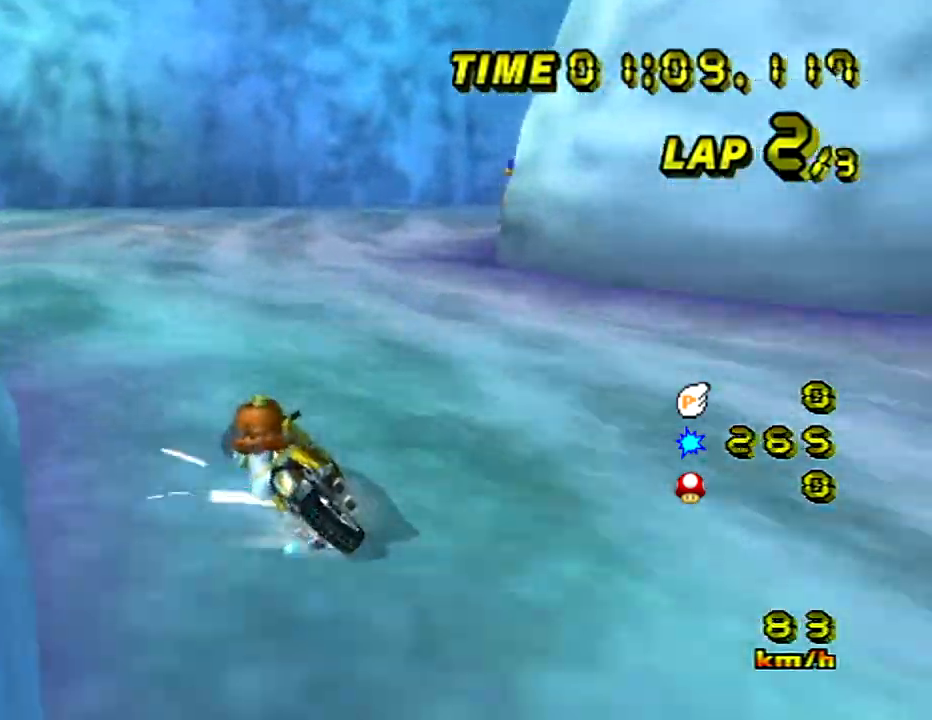
{"buttons": ["A"], "left_stick": "right", "events": [[183, "R1", "up"], [350, "left_stick", "center"], [400, "left_stick", "right"]]}
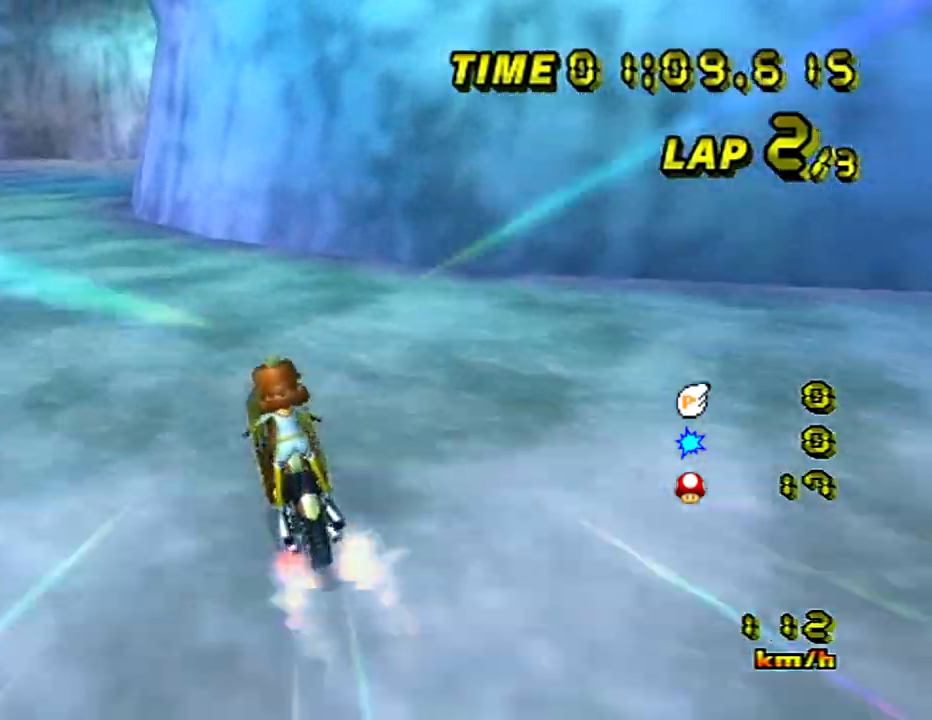
{"buttons": ["A"], "left_stick": "center", "events": [[50, "left_stick", "center"]]}
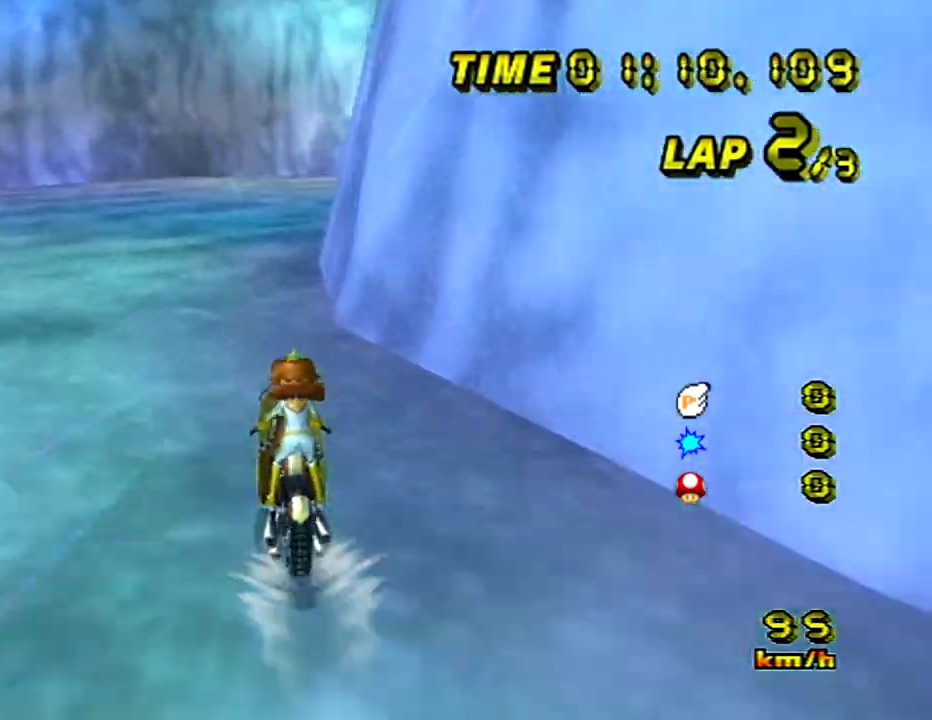
{"buttons": ["A", "R1"], "left_stick": "right", "events": [[100, "R1", "down"], [117, "left_stick", "up-right"], [283, "left_stick", "right"]]}
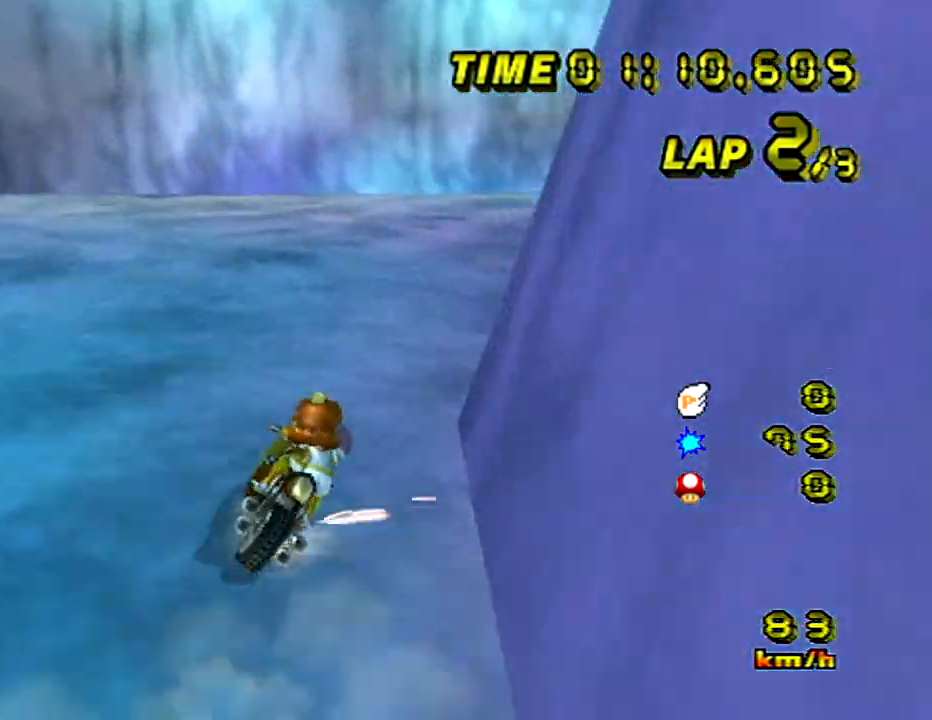
{"buttons": ["A", "R1"], "left_stick": "left", "events": [[34, "left_stick", "up-right"], [267, "left_stick", "left"]]}
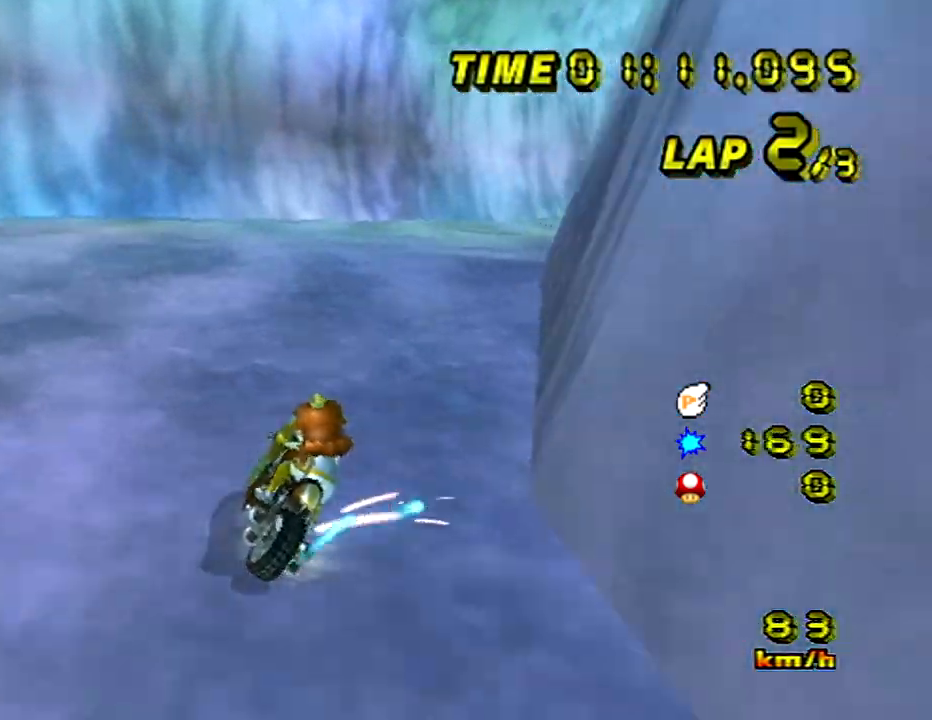
{"buttons": ["A"], "left_stick": "right", "events": [[33, "left_stick", "up-right"], [317, "left_stick", "right"], [501, "R1", "up"]]}
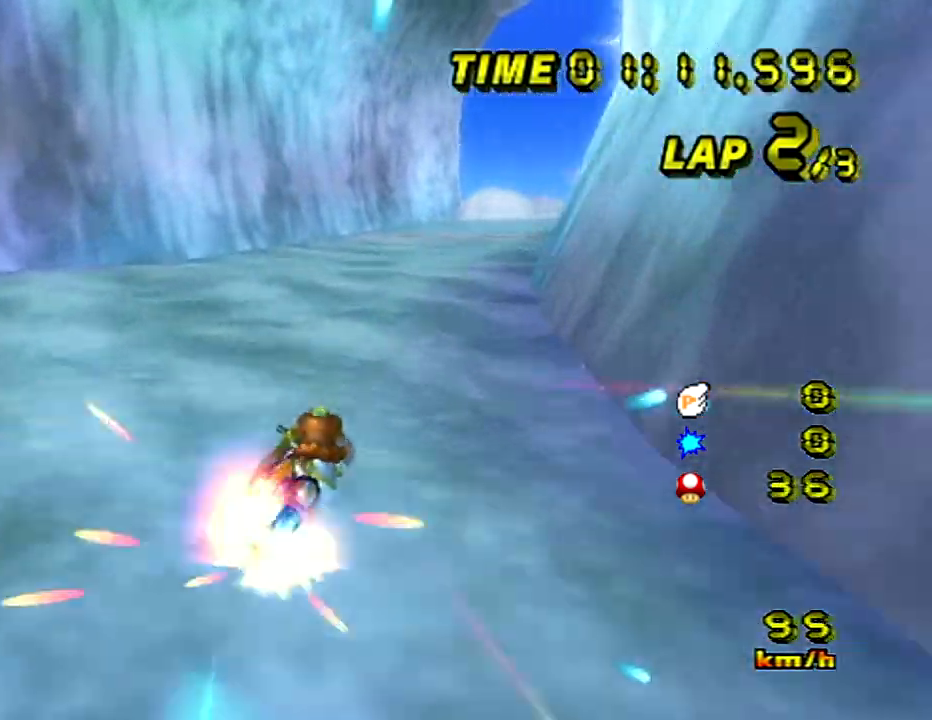
{"buttons": ["A"], "left_stick": "left", "events": [[200, "left_stick", "center"], [450, "left_stick", "left"]]}
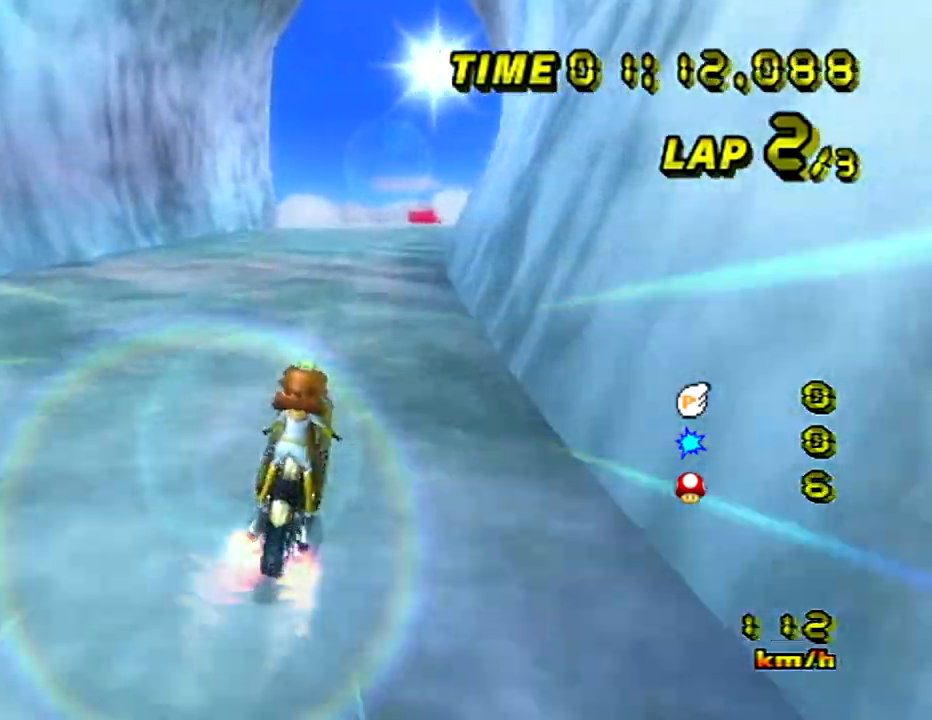
{"buttons": ["A"], "left_stick": "center", "events": [[83, "left_stick", "center"], [150, "left_stick", "right"], [234, "left_stick", "center"]]}
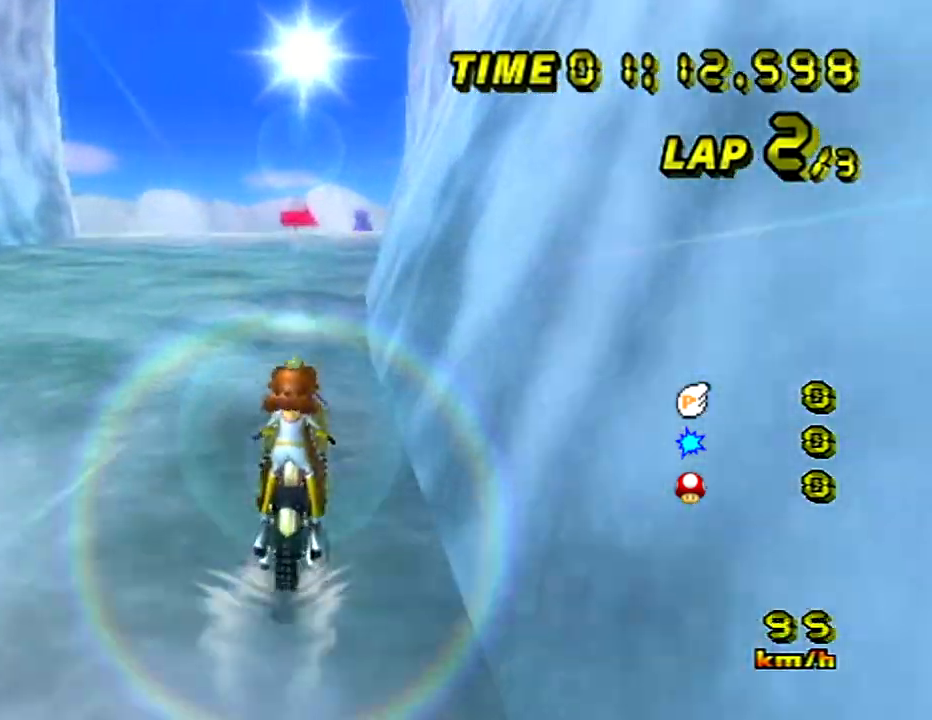
{"buttons": ["A"], "left_stick": "center", "events": []}
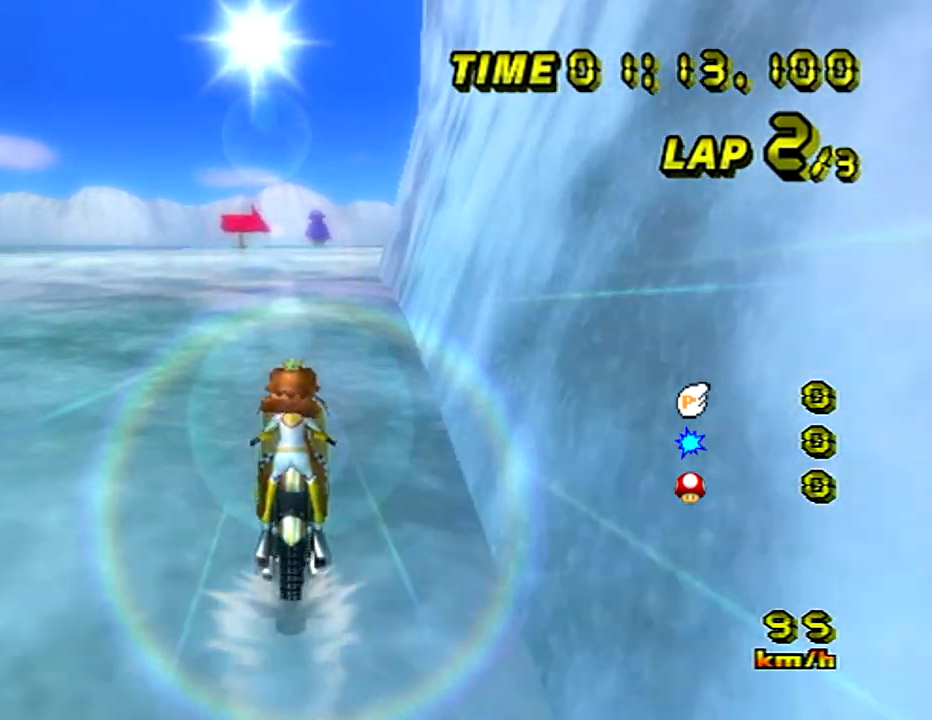
{"buttons": ["A", "R1"], "left_stick": "up-right", "events": [[267, "R1", "down"], [267, "left_stick", "up-right"]]}
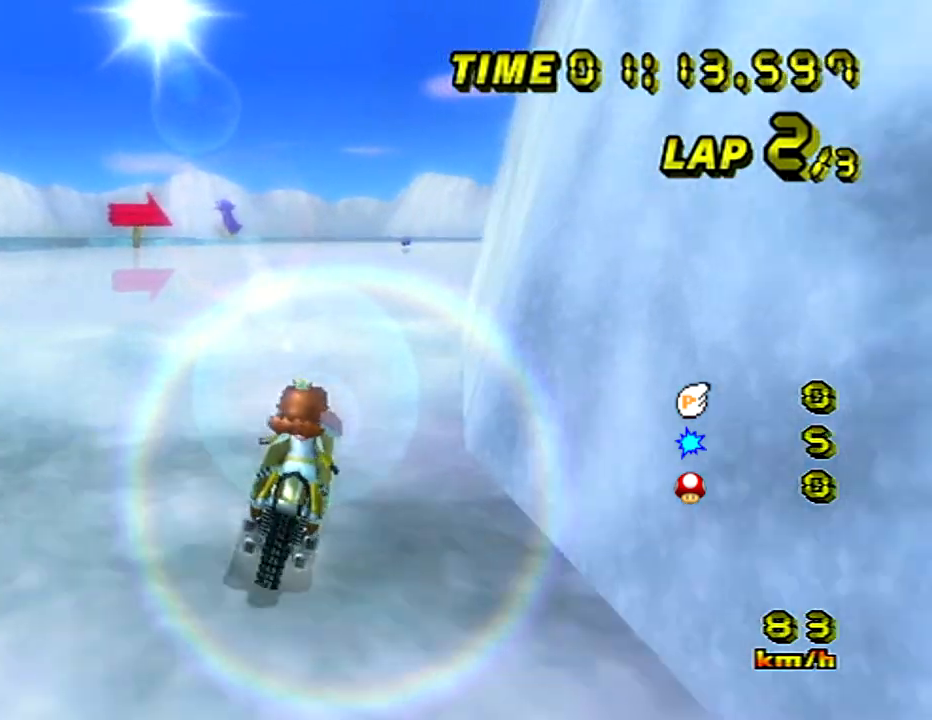
{"buttons": ["A", "R1"], "left_stick": "left", "events": [[300, "left_stick", "left"]]}
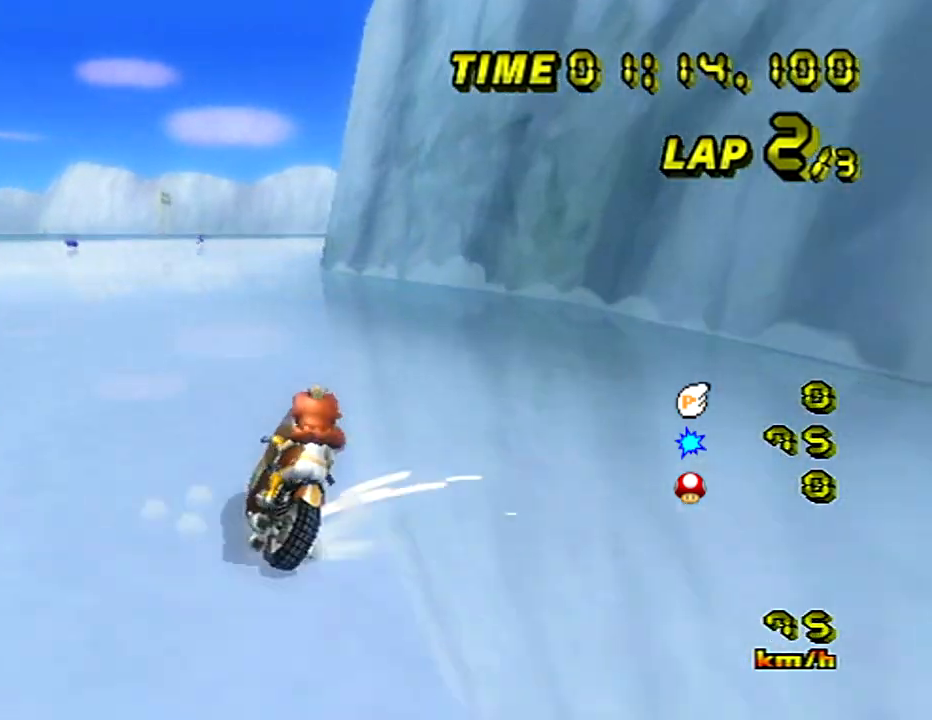
{"buttons": ["A", "R1"], "left_stick": "left", "events": []}
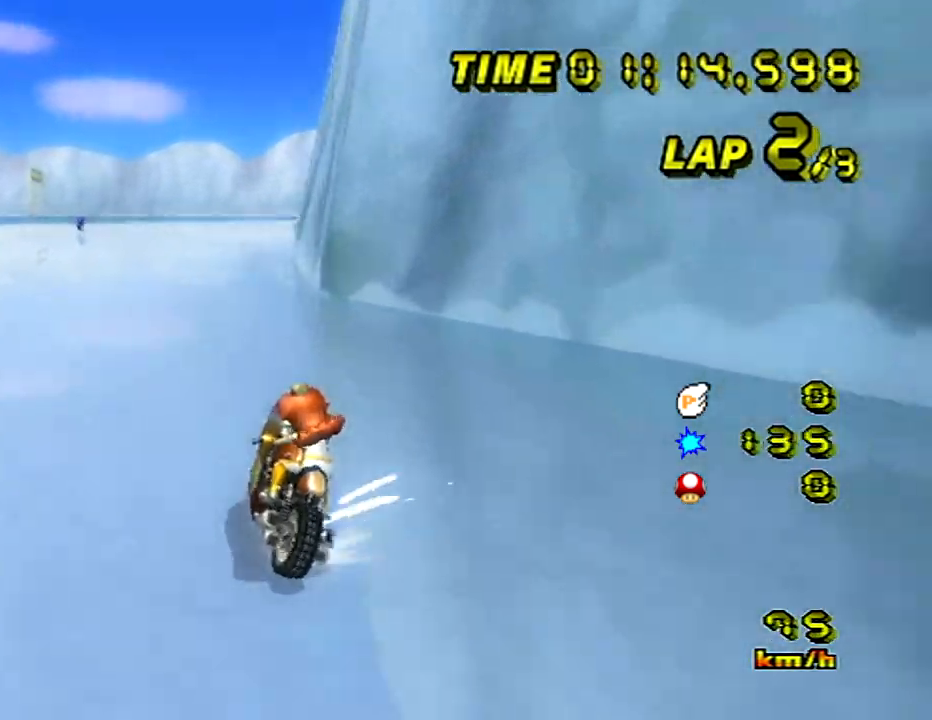
{"buttons": ["A", "R1"], "left_stick": "left", "events": []}
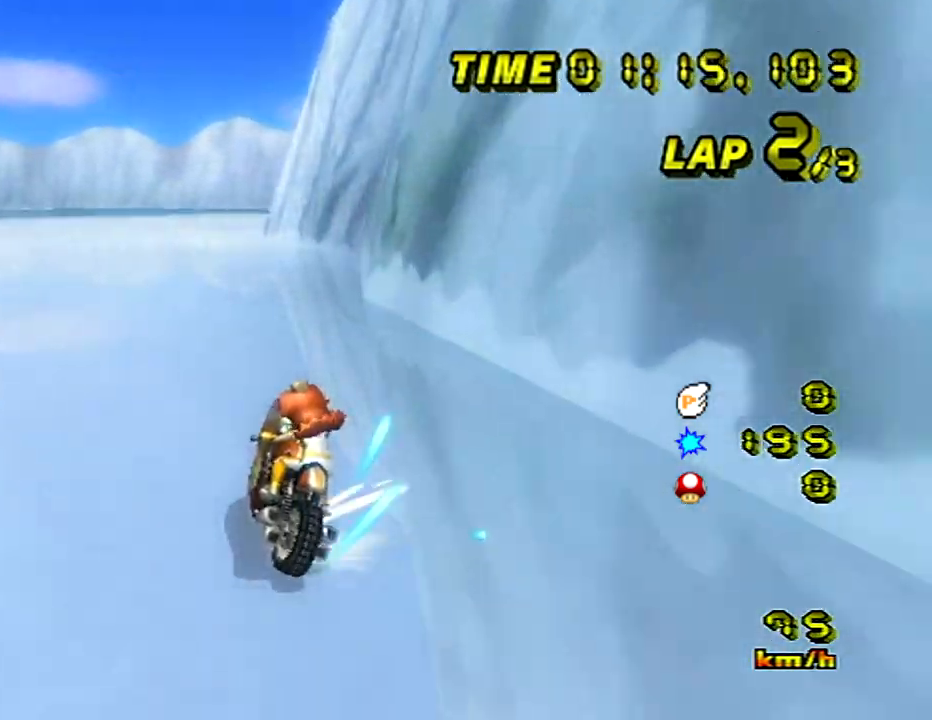
{"buttons": ["A", "R1"], "left_stick": "up-right", "events": [[434, "left_stick", "up-right"]]}
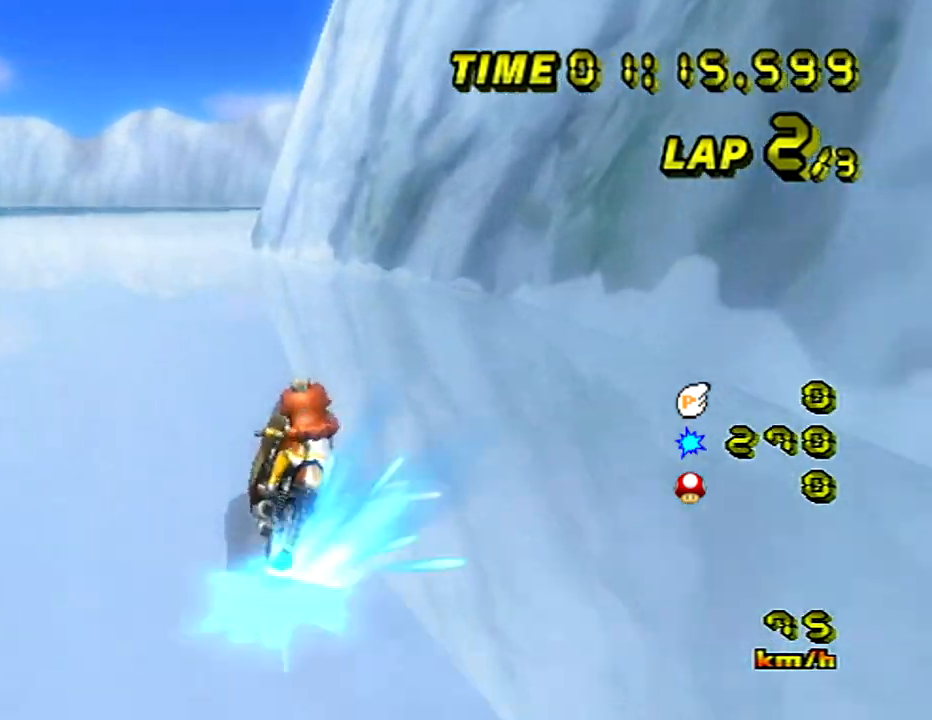
{"buttons": ["A"], "left_stick": "center", "events": [[100, "R1", "up"], [100, "left_stick", "center"], [150, "left_stick", "left"], [450, "left_stick", "center"]]}